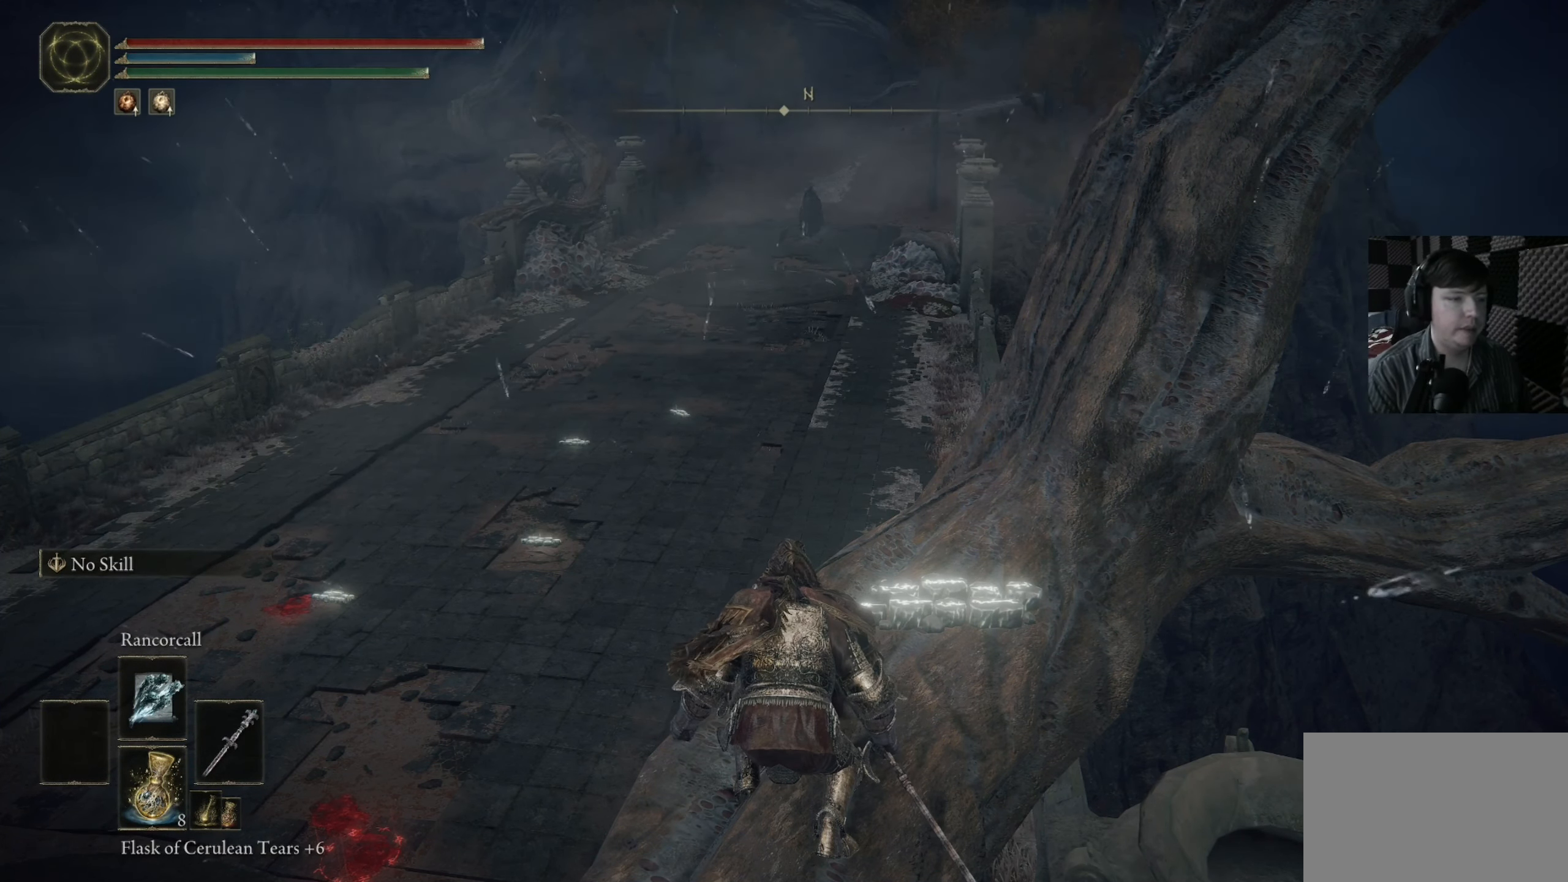
Gameplay with a controller (Xbox layout); each line is a JSON object with the inputs held at the frame after it. "events" lists button and stick changes between this image and that frame as [ms after this image, input, new state], when the widget could be followed in between.
{"buttons": [], "left_stick": "center", "right_stick": "center", "events": [[250, "right_stick", "left"], [417, "right_stick", "center"]]}
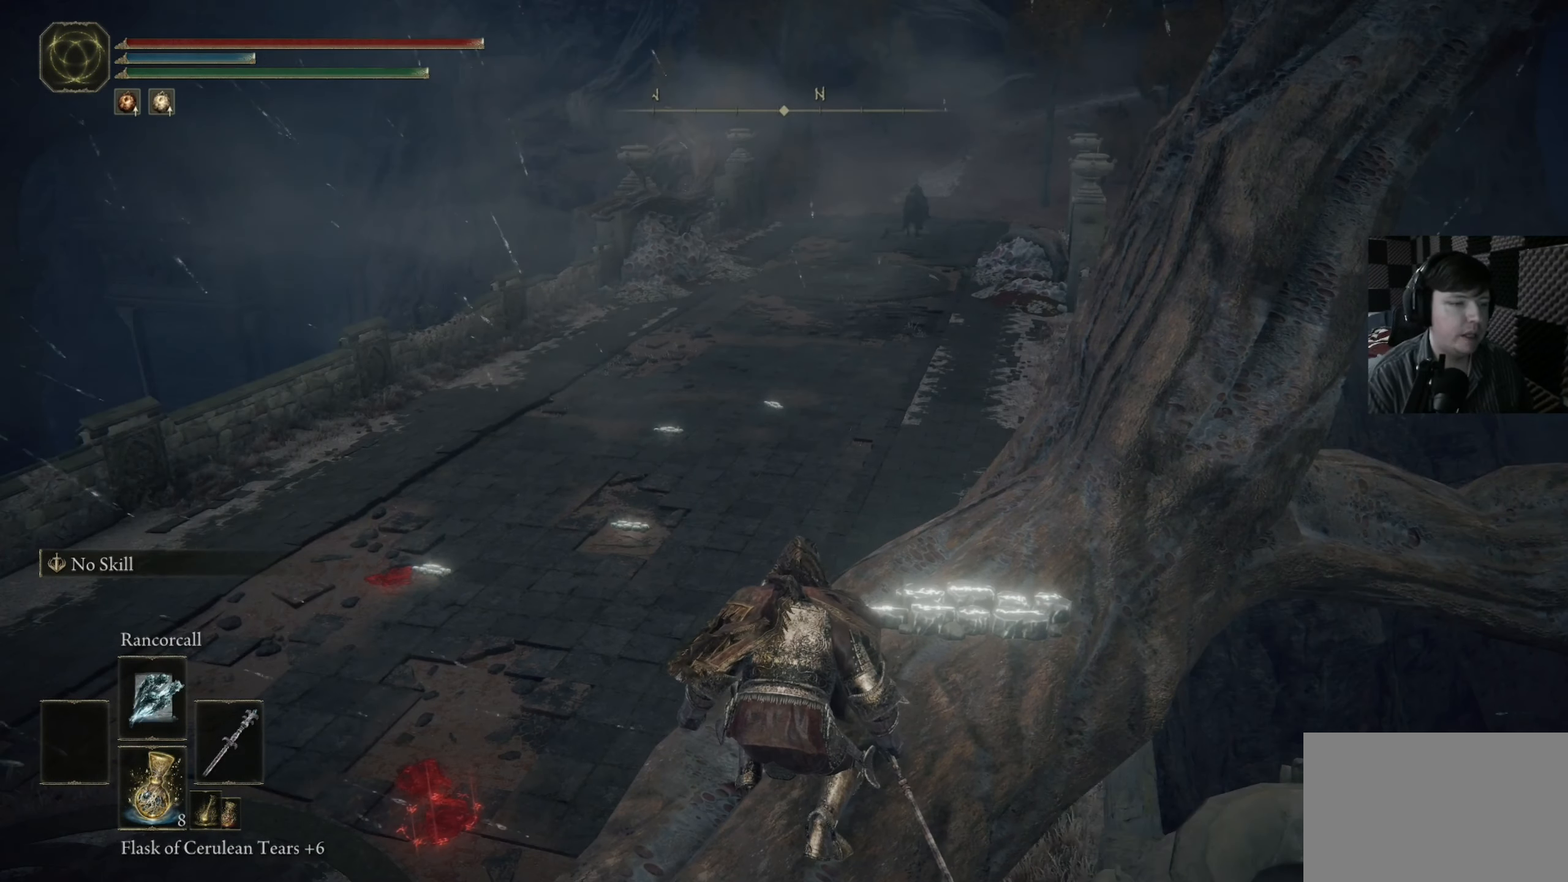
{"buttons": [], "left_stick": "center", "right_stick": "center", "events": []}
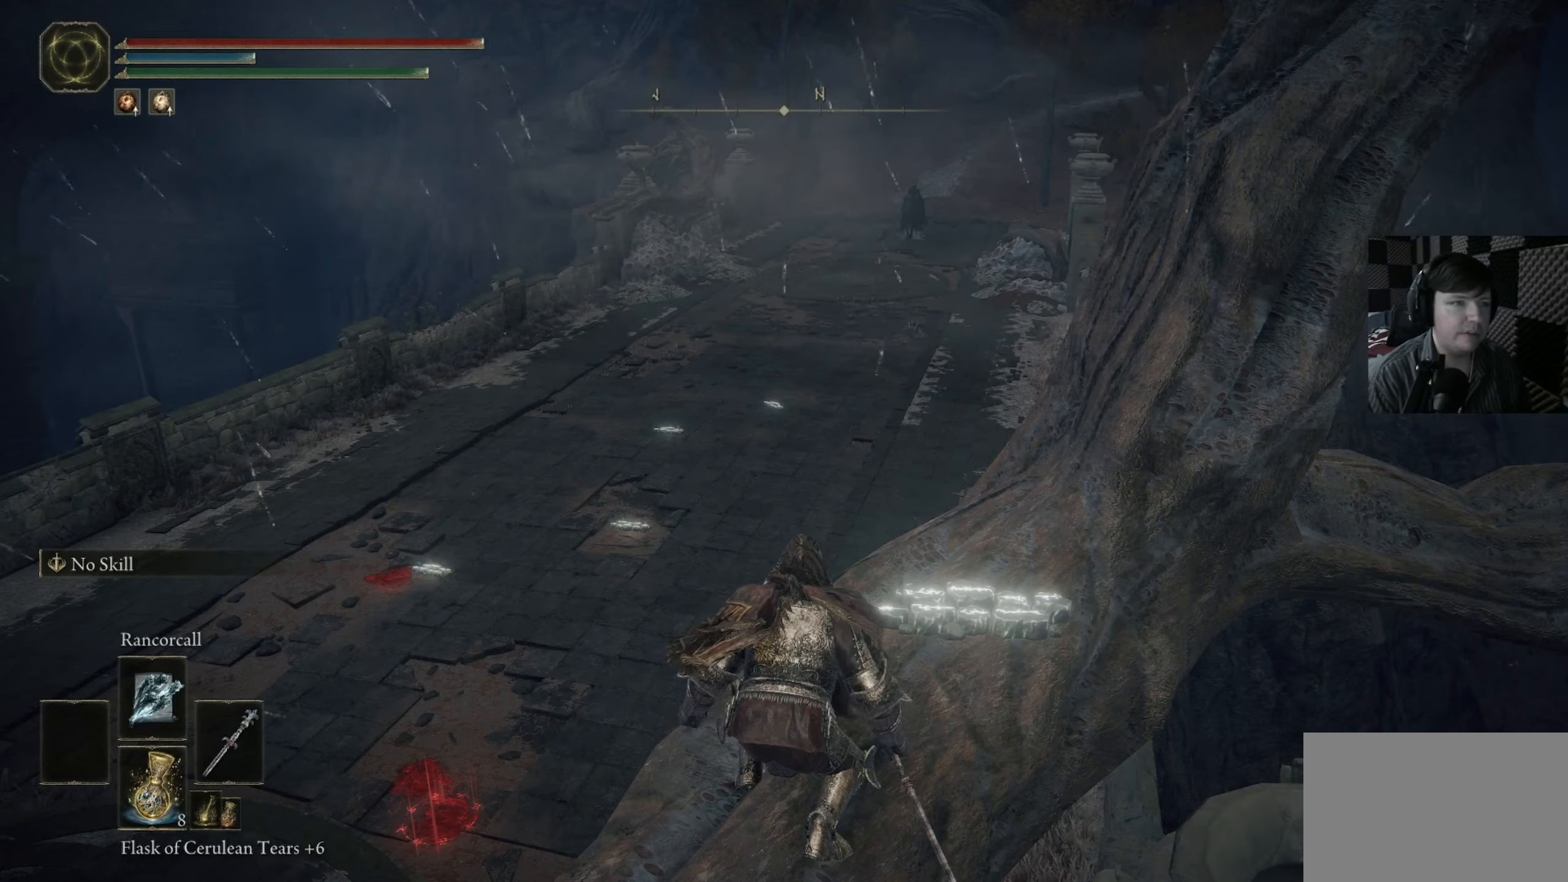
{"buttons": [], "left_stick": "center", "right_stick": "center", "events": []}
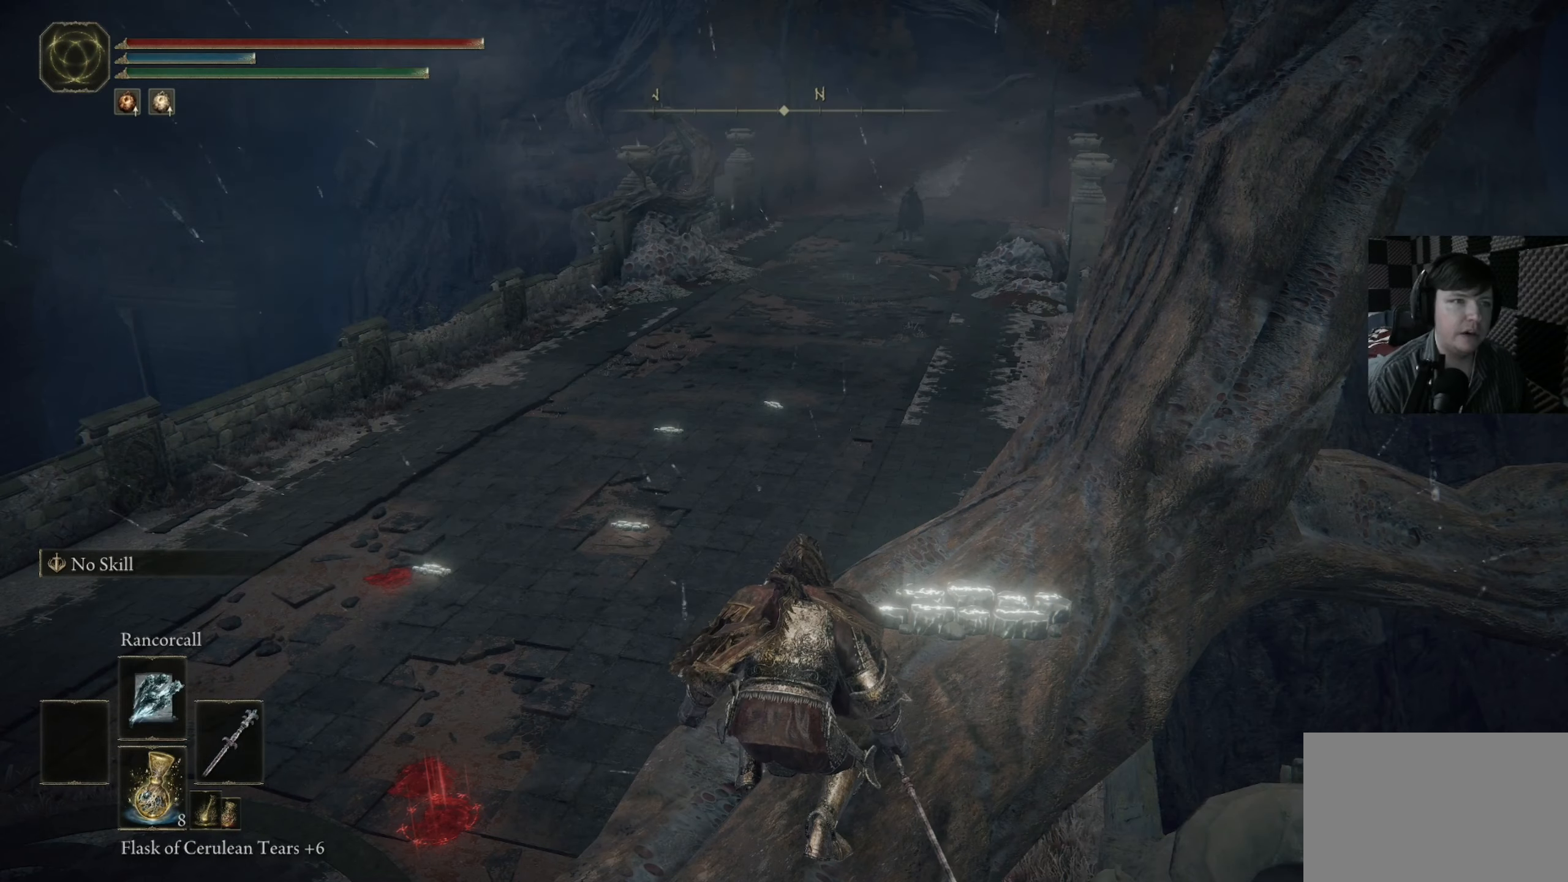
{"buttons": [], "left_stick": "center", "right_stick": "center", "events": []}
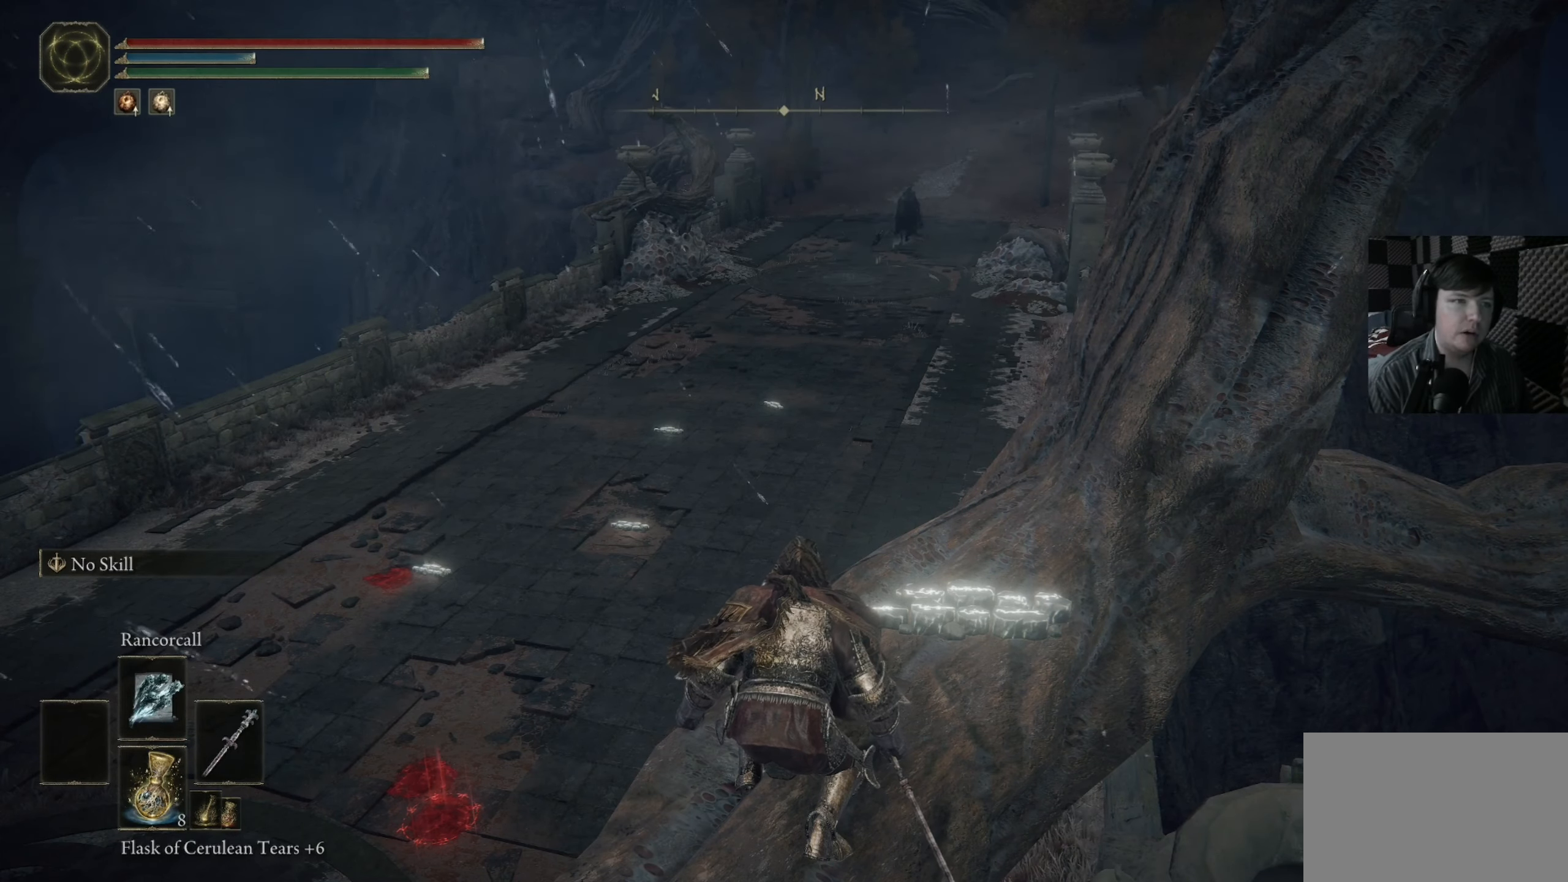
{"buttons": [], "left_stick": "center", "right_stick": "center", "events": []}
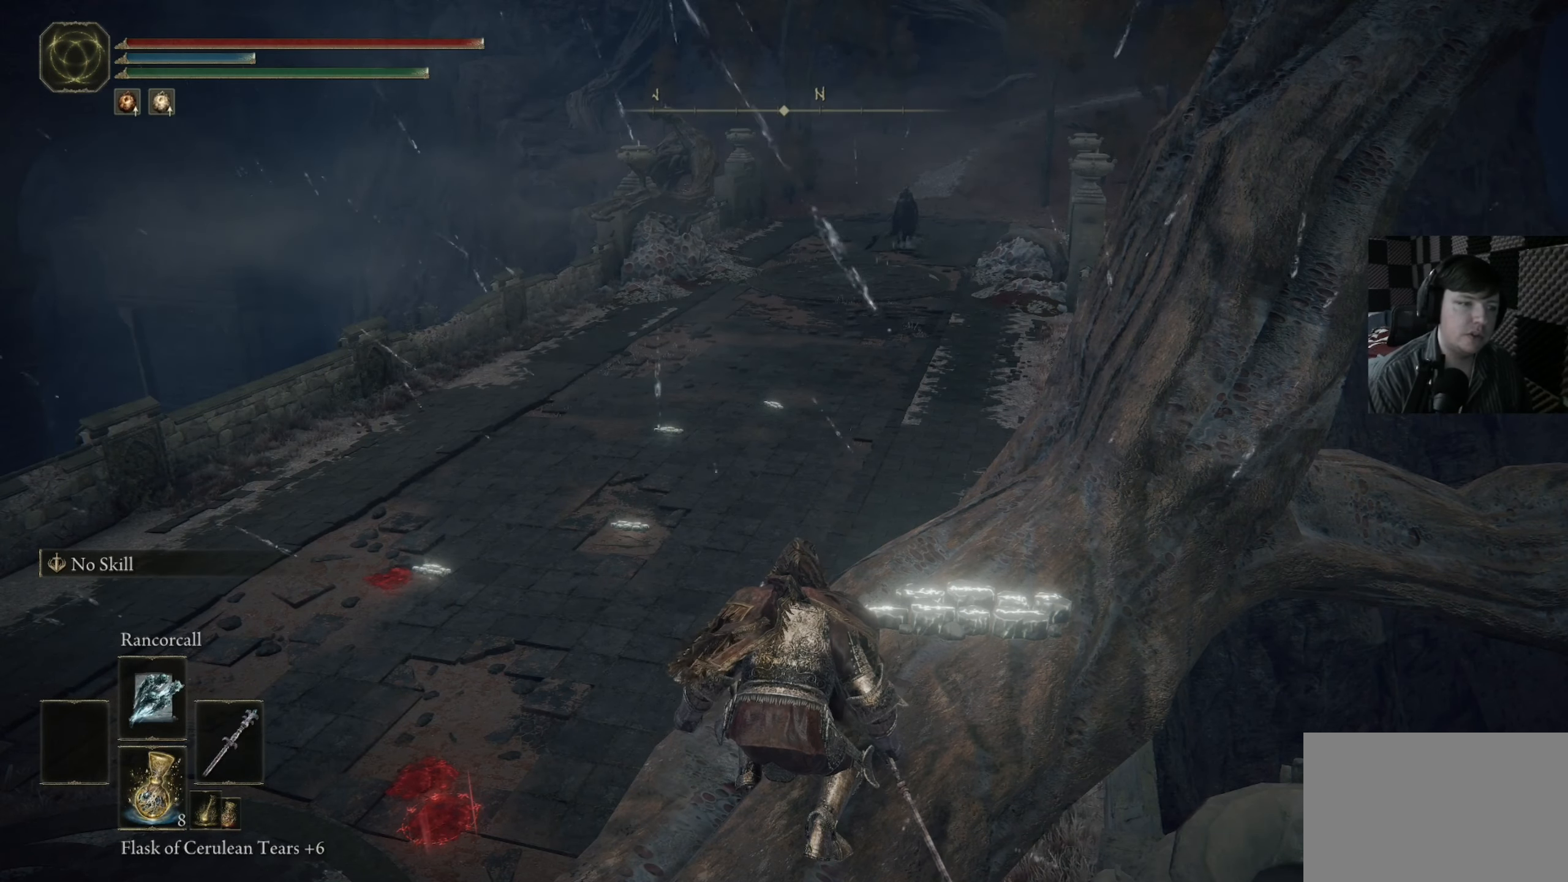
{"buttons": [], "left_stick": "center", "right_stick": "right", "events": [[117, "right_stick", "right"]]}
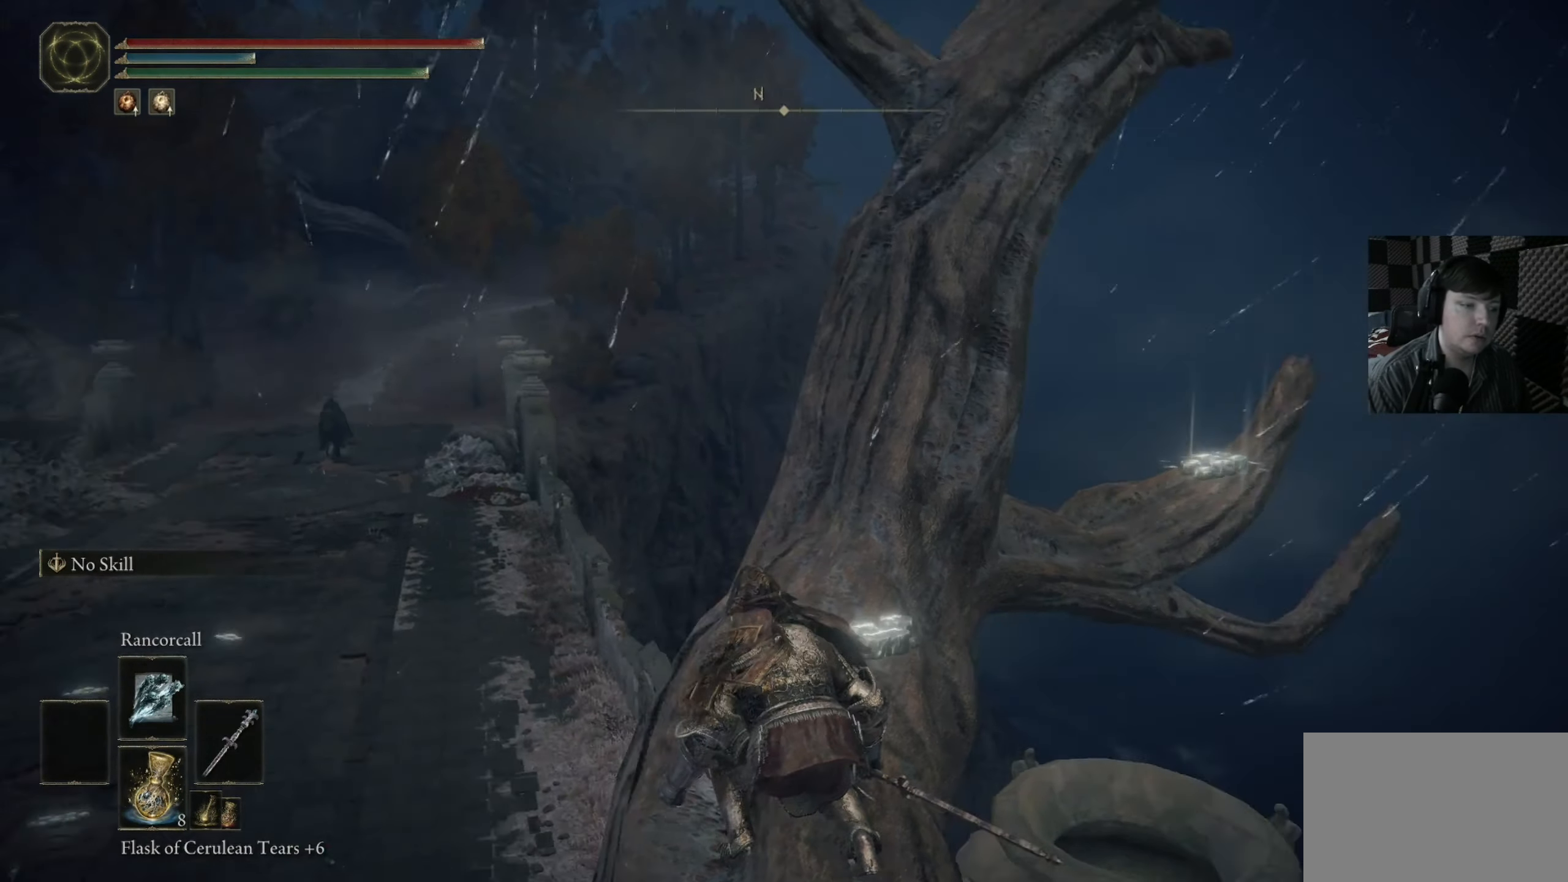
{"buttons": [], "left_stick": "center", "right_stick": "center", "events": [[150, "right_stick", "center"]]}
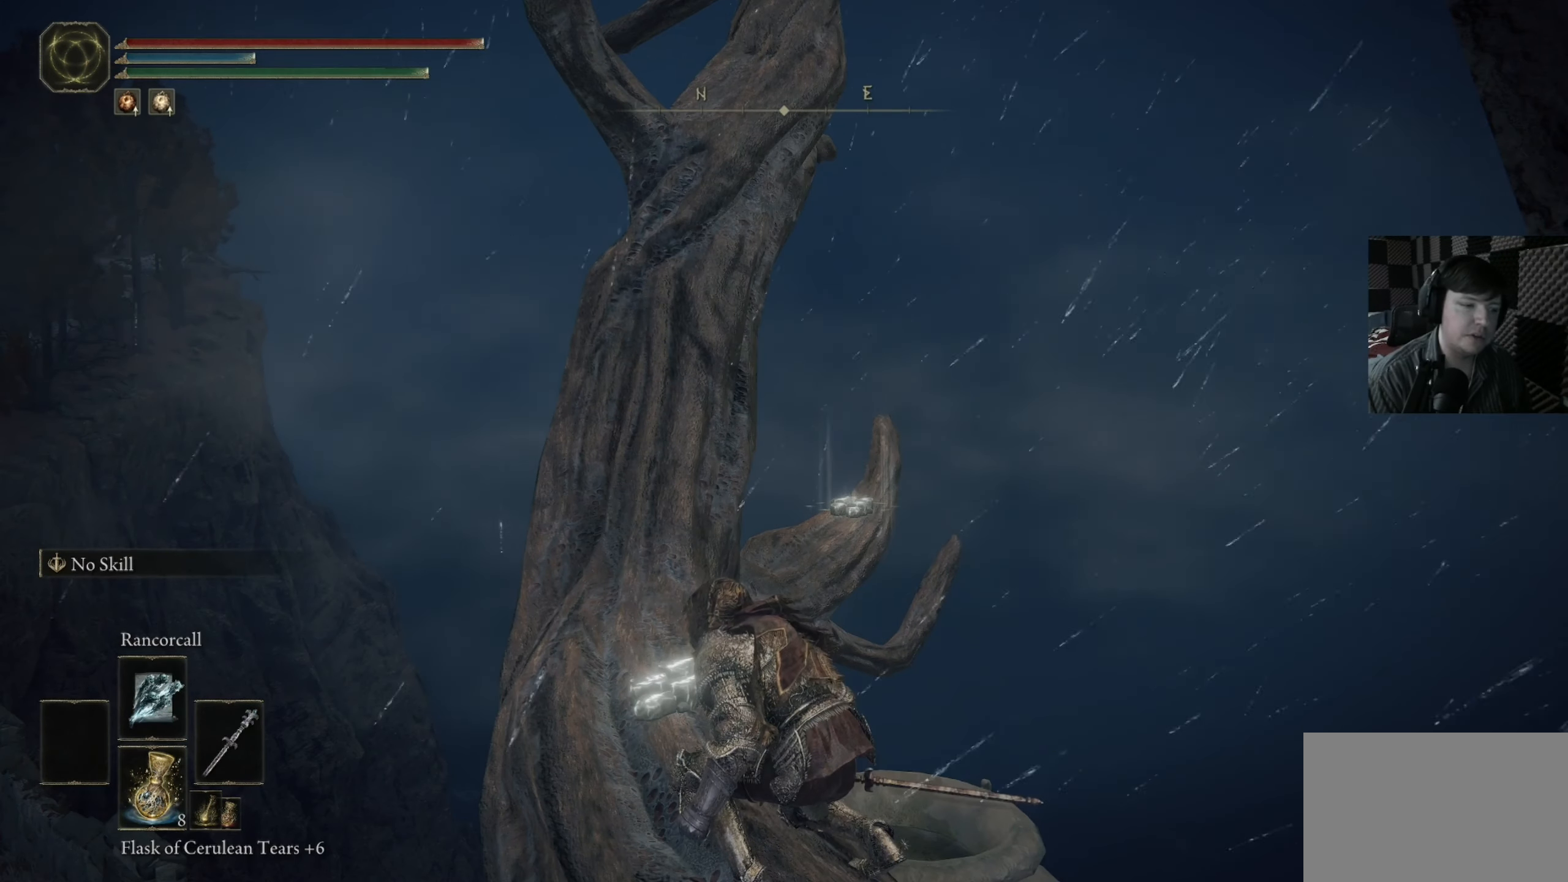
{"buttons": [], "left_stick": "center", "right_stick": "center", "events": []}
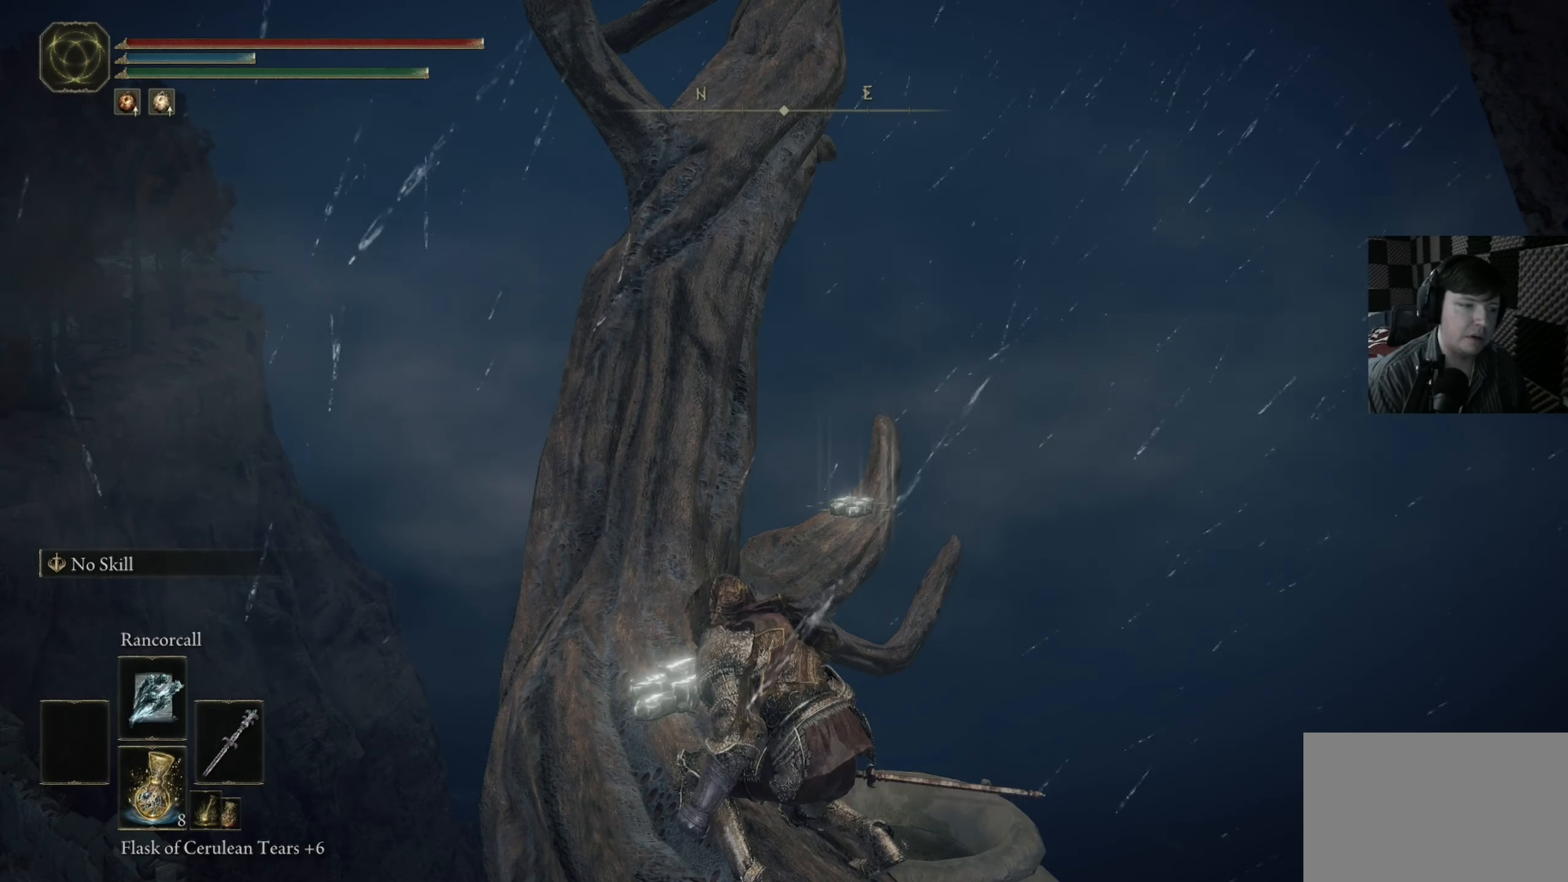
{"buttons": [], "left_stick": "center", "right_stick": "right", "events": [[117, "right_stick", "right"]]}
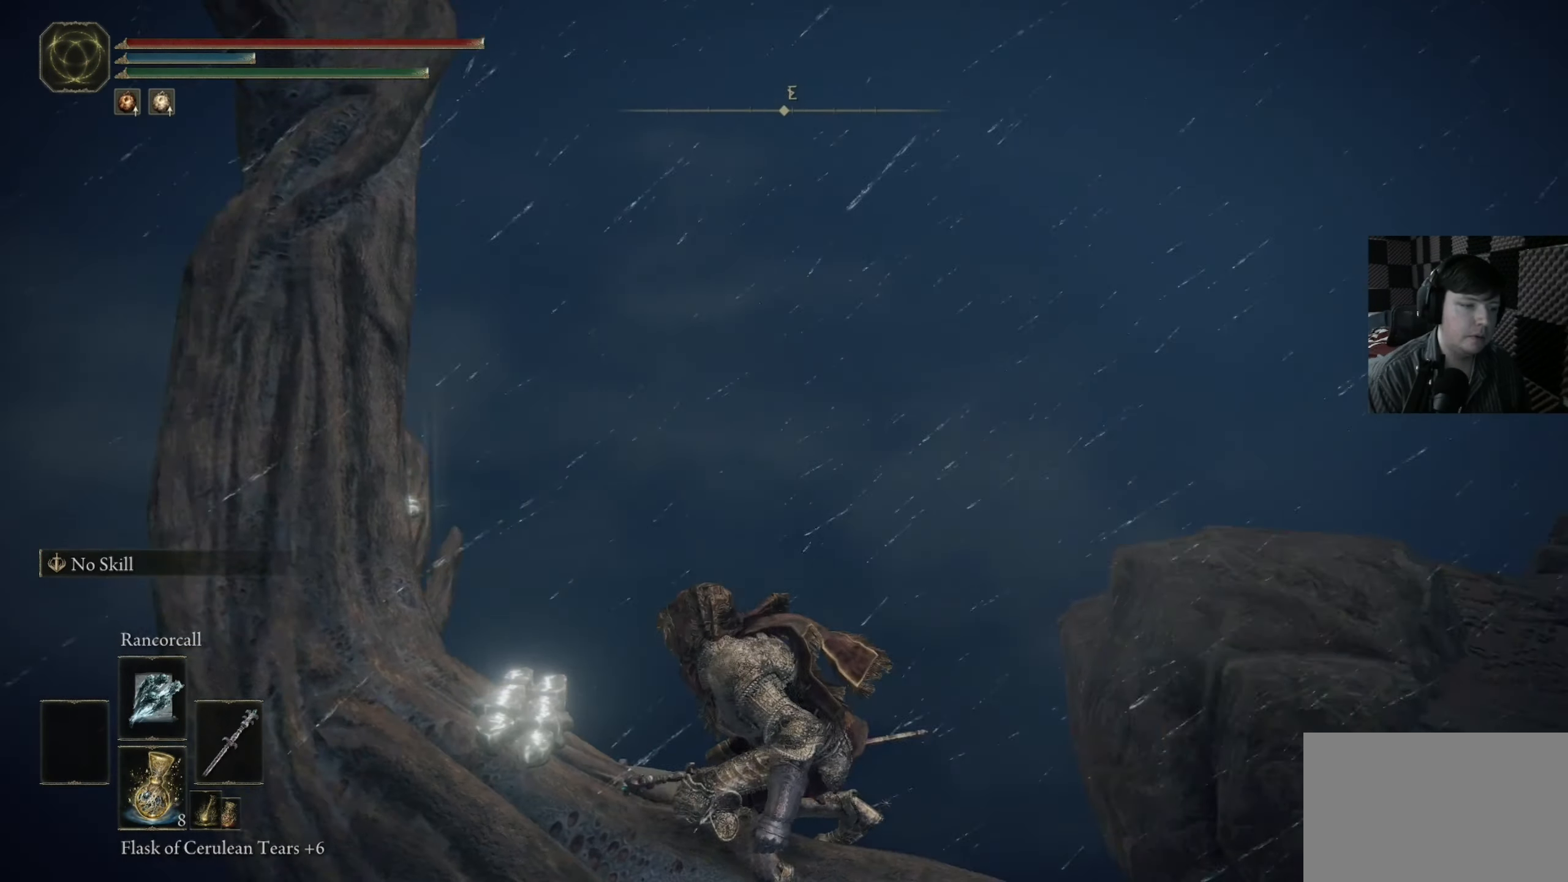
{"buttons": [], "left_stick": "center", "right_stick": "left", "events": [[17, "right_stick", "center"], [484, "right_stick", "left"]]}
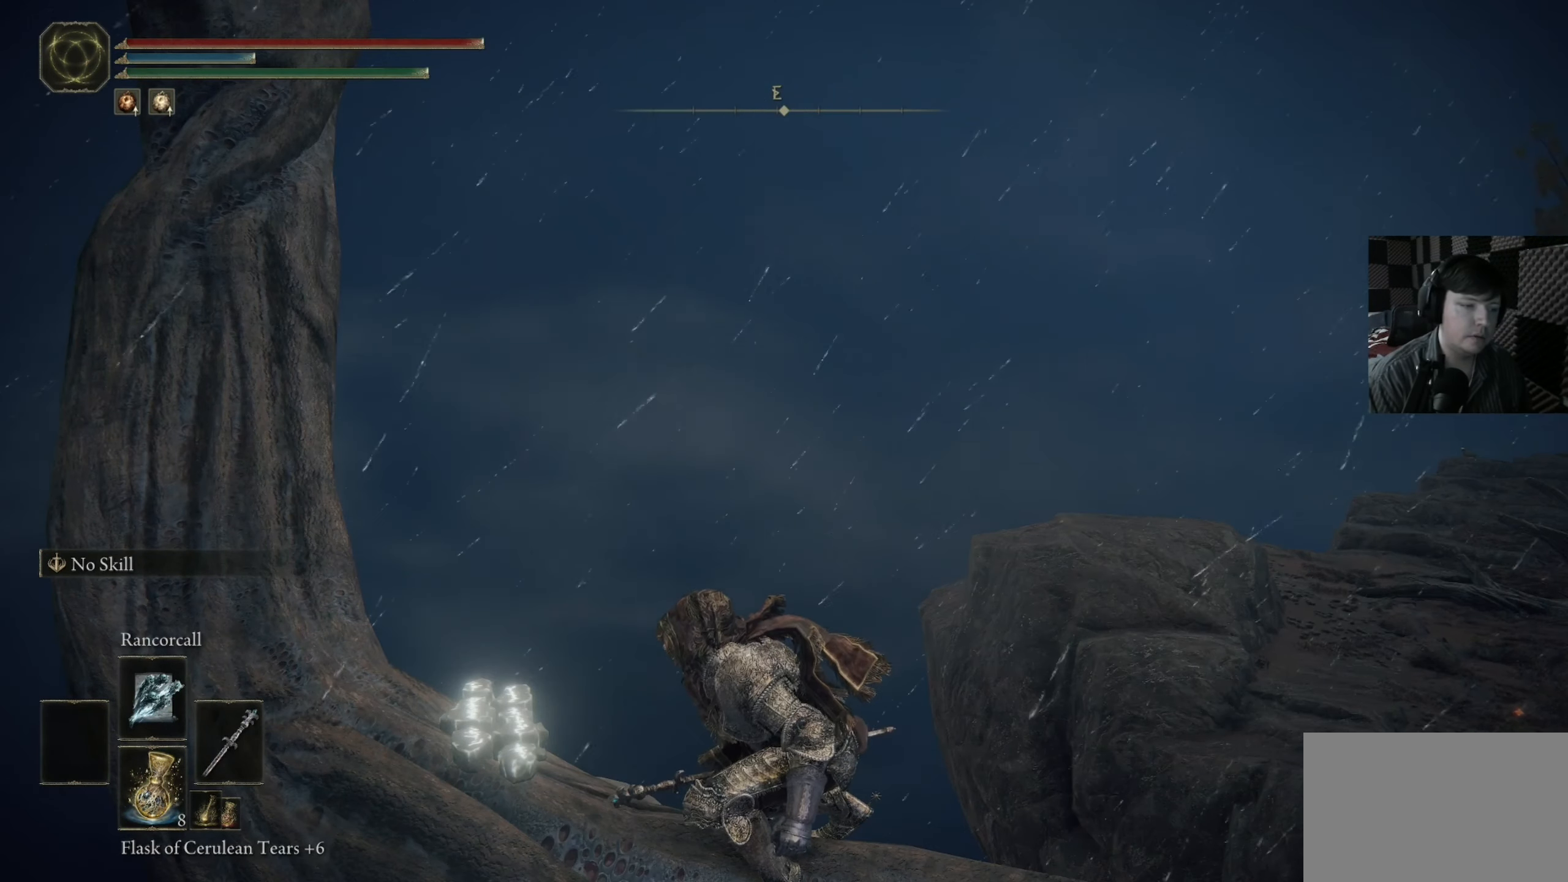
{"buttons": [], "left_stick": "center", "right_stick": "left", "events": [[50, "right_stick", "down-left"], [484, "right_stick", "left"]]}
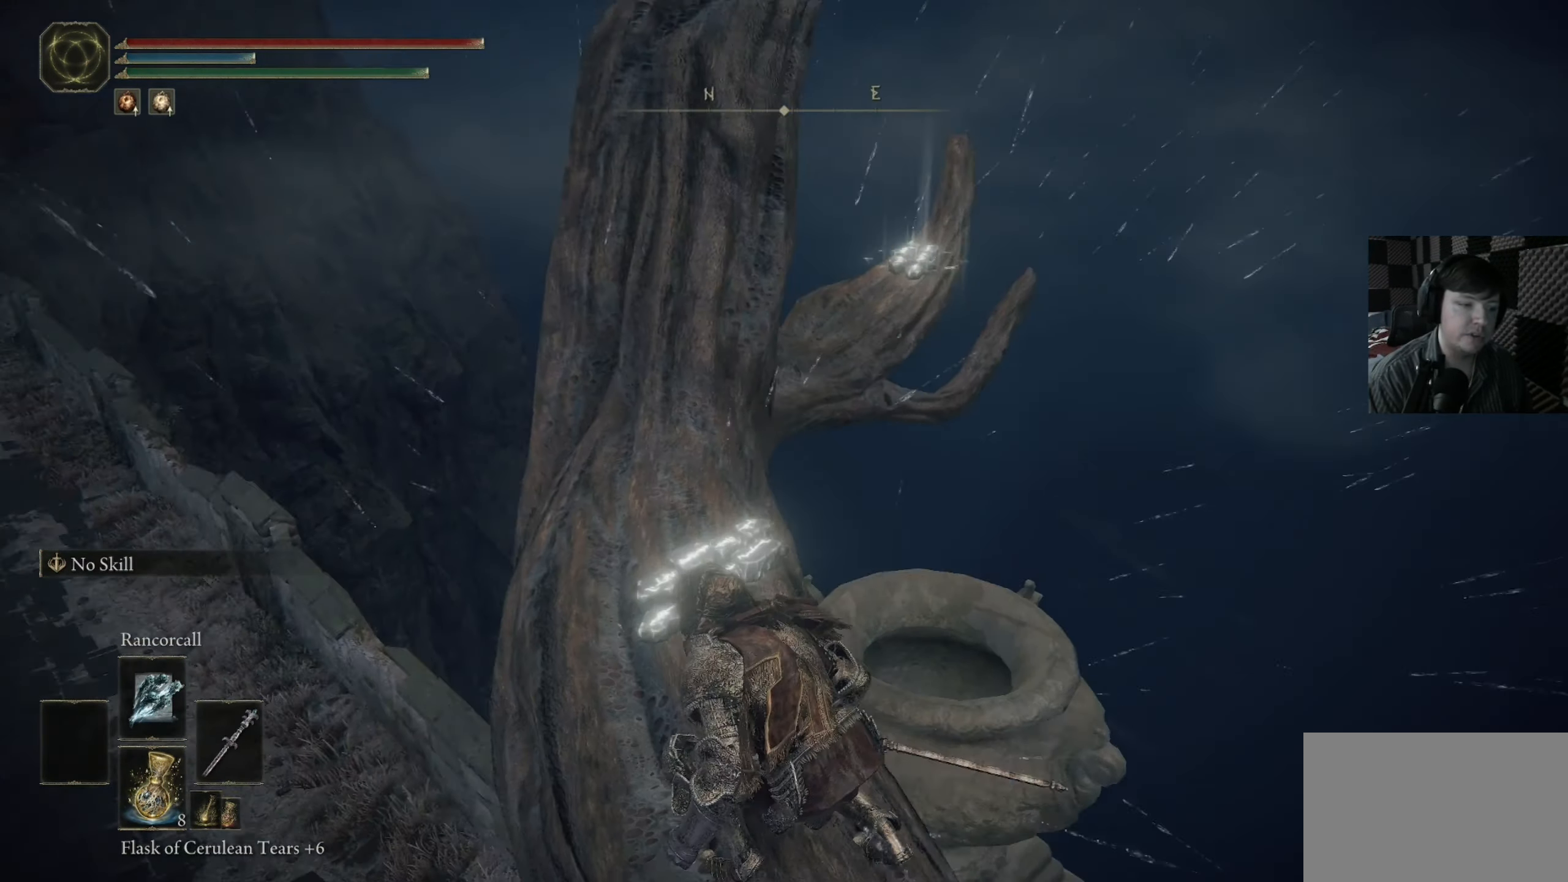
{"buttons": [], "left_stick": "center", "right_stick": "left", "events": []}
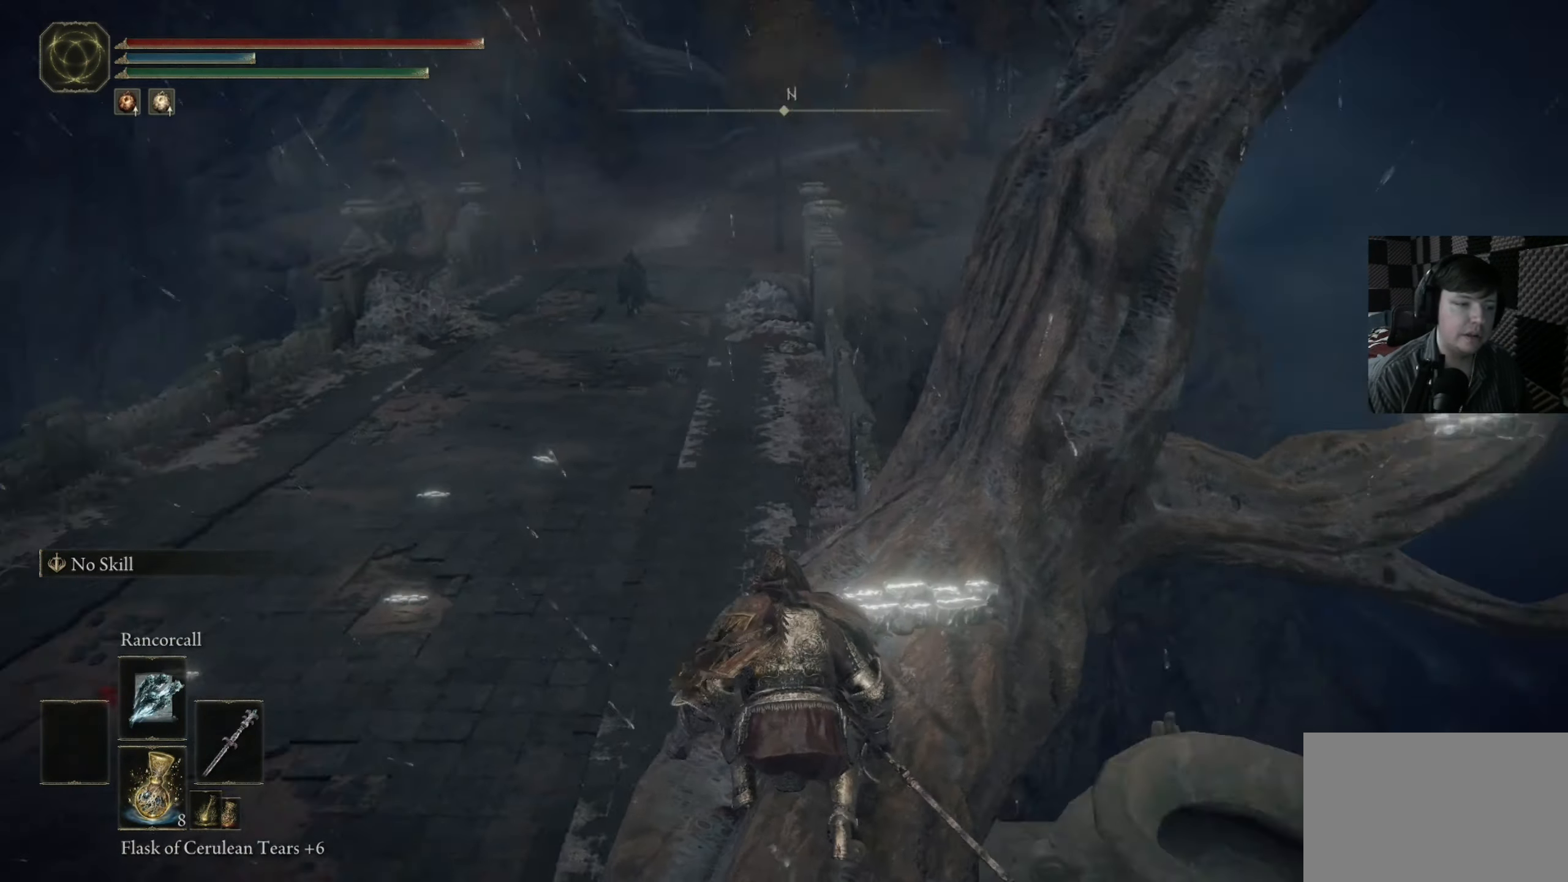
{"buttons": [], "left_stick": "center", "right_stick": "right", "events": [[116, "right_stick", "center"], [283, "right_stick", "right"]]}
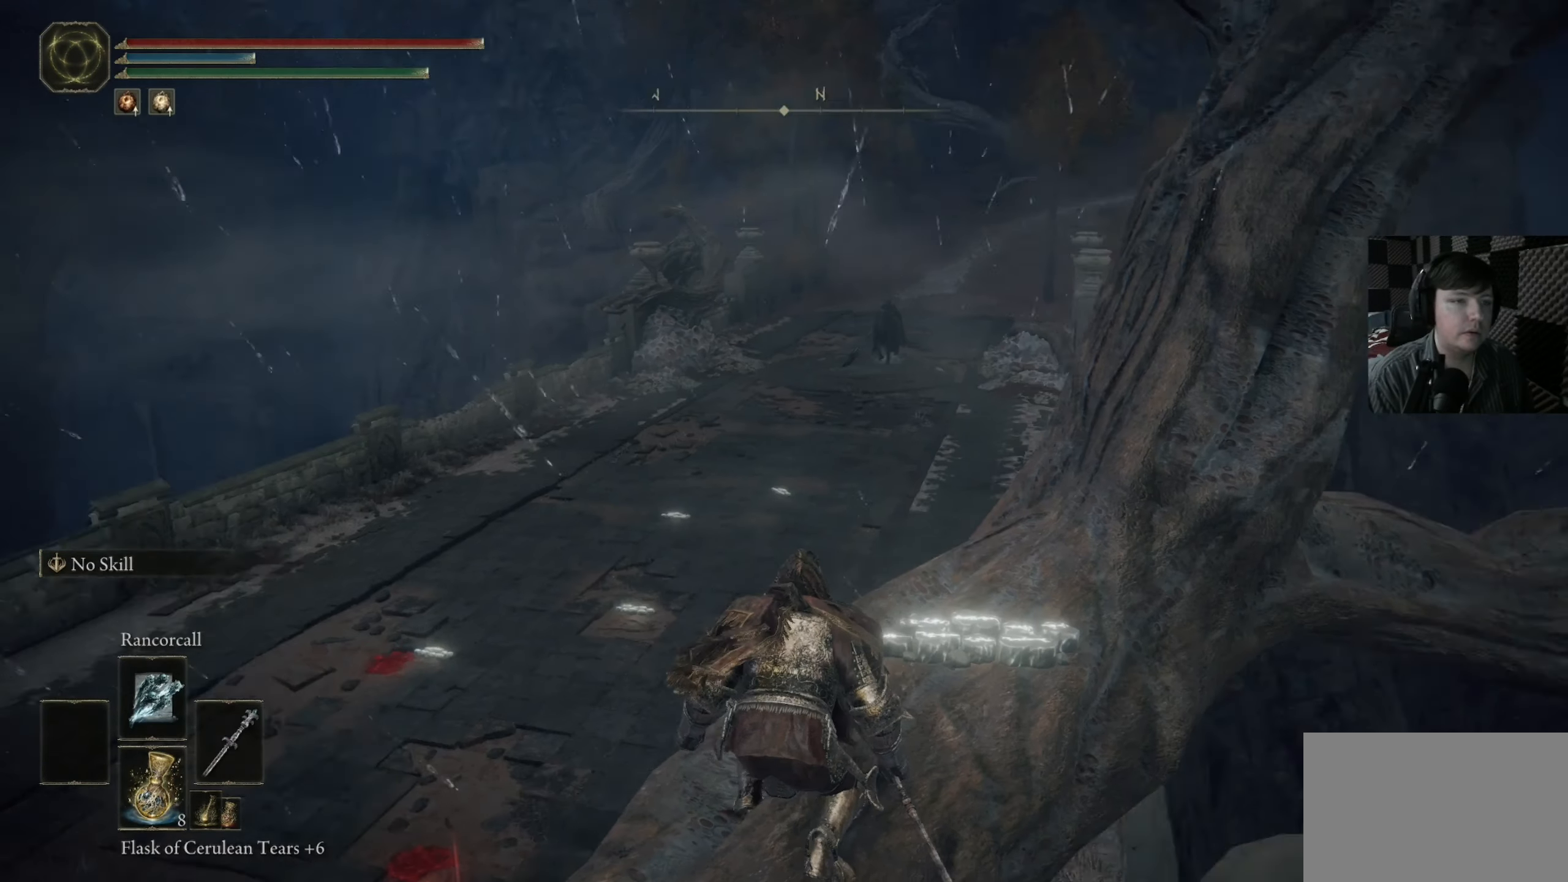
{"buttons": [], "left_stick": "center", "right_stick": "center", "events": [[50, "right_stick", "center"], [83, "R3", "down"], [216, "R3", "up"]]}
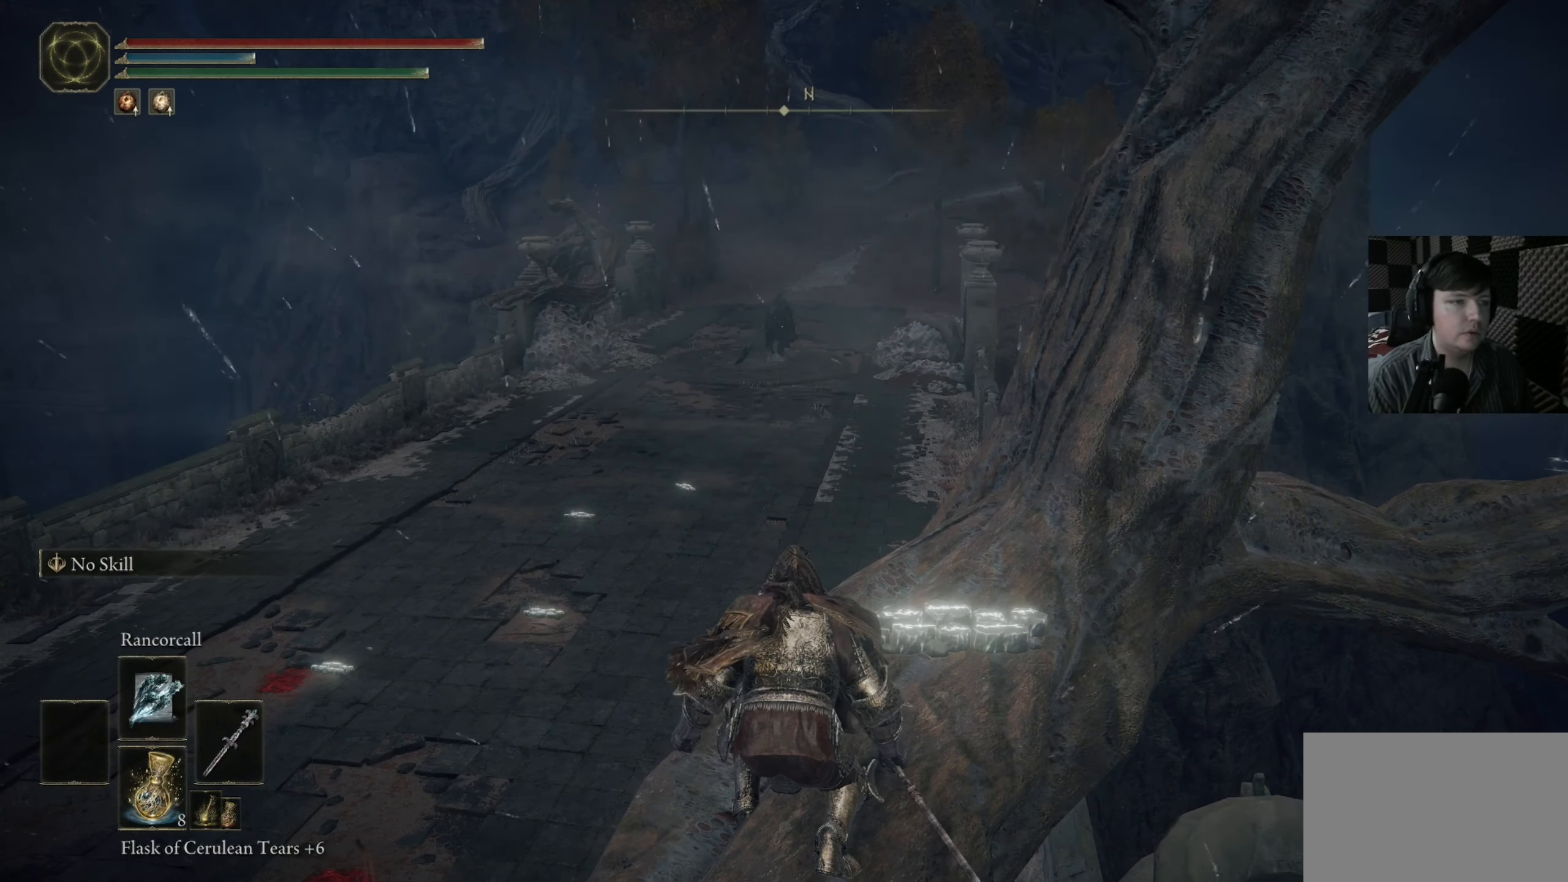
{"buttons": [], "left_stick": "center", "right_stick": "center", "events": [[183, "right_stick", "left"], [350, "right_stick", "center"]]}
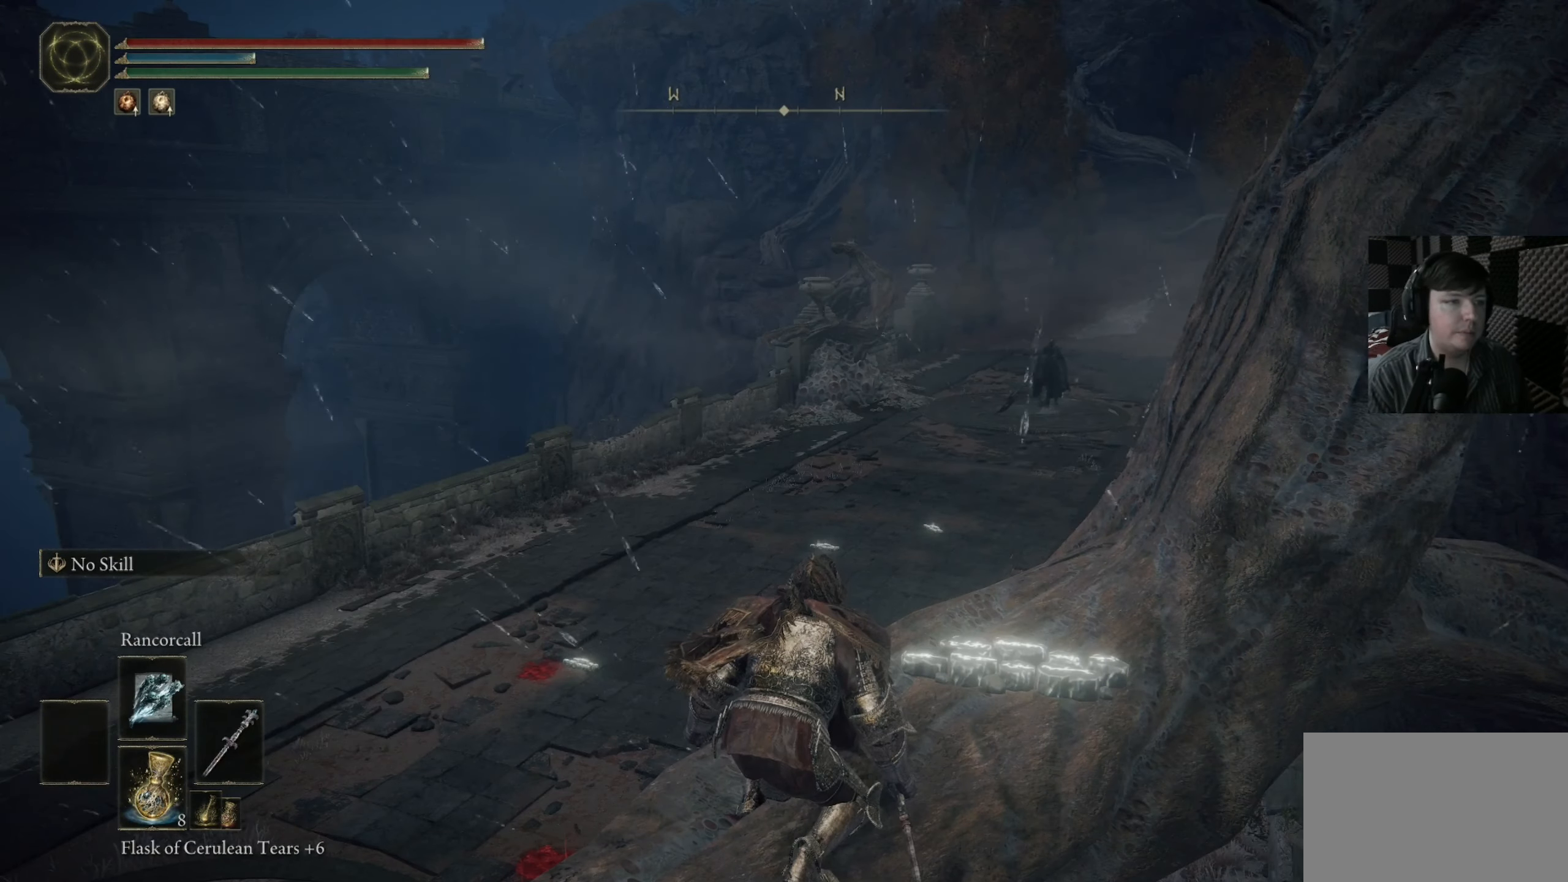
{"buttons": [], "left_stick": "center", "right_stick": "center", "events": [[16, "right_stick", "right"], [183, "right_stick", "center"]]}
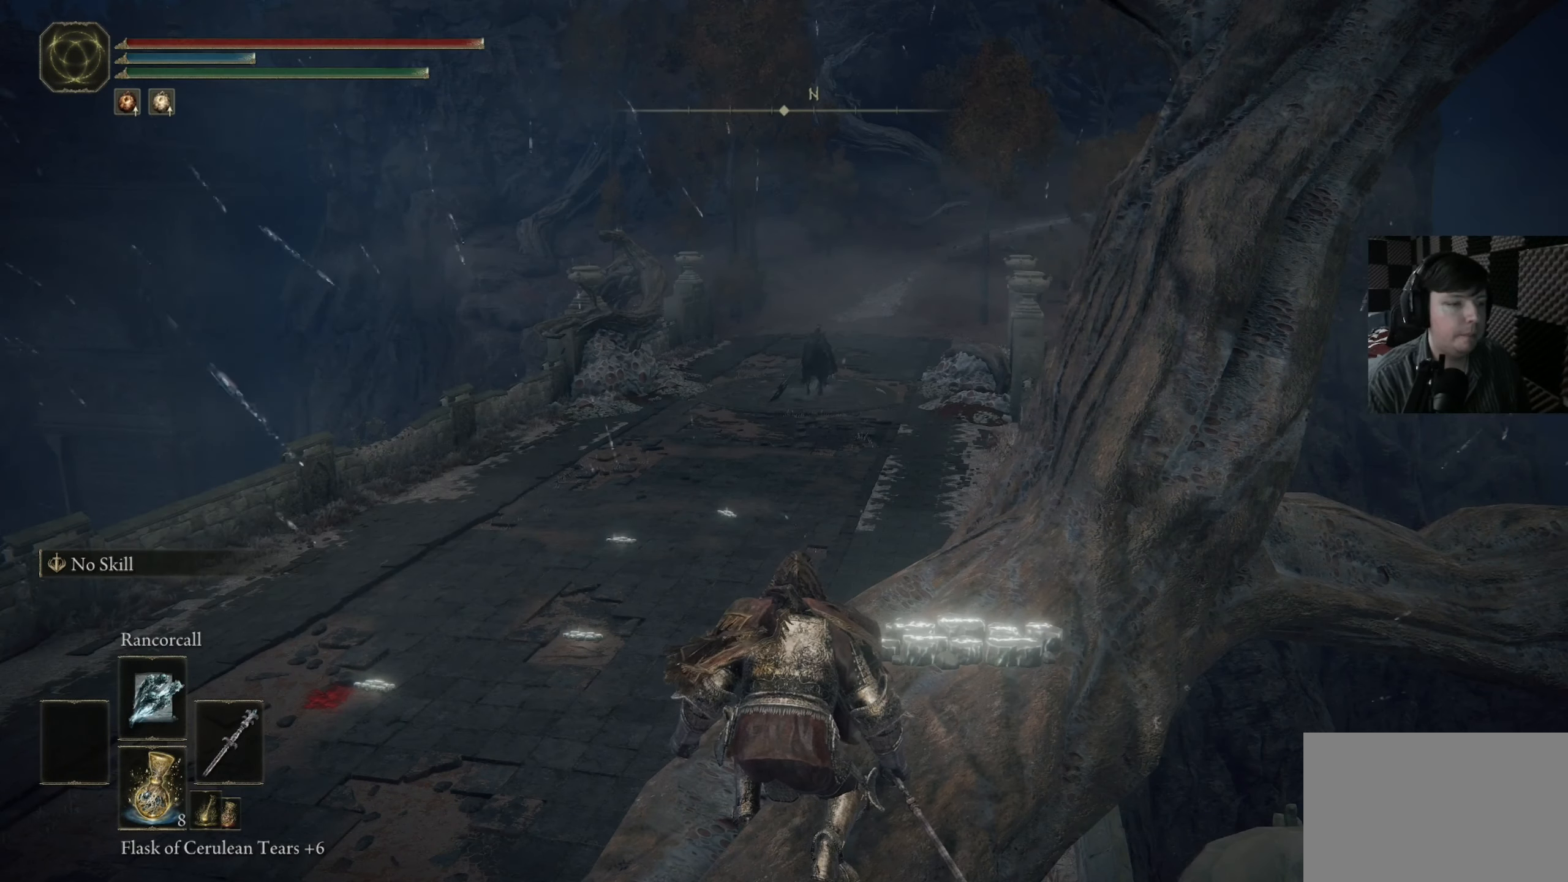
{"buttons": [], "left_stick": "center", "right_stick": "center", "events": []}